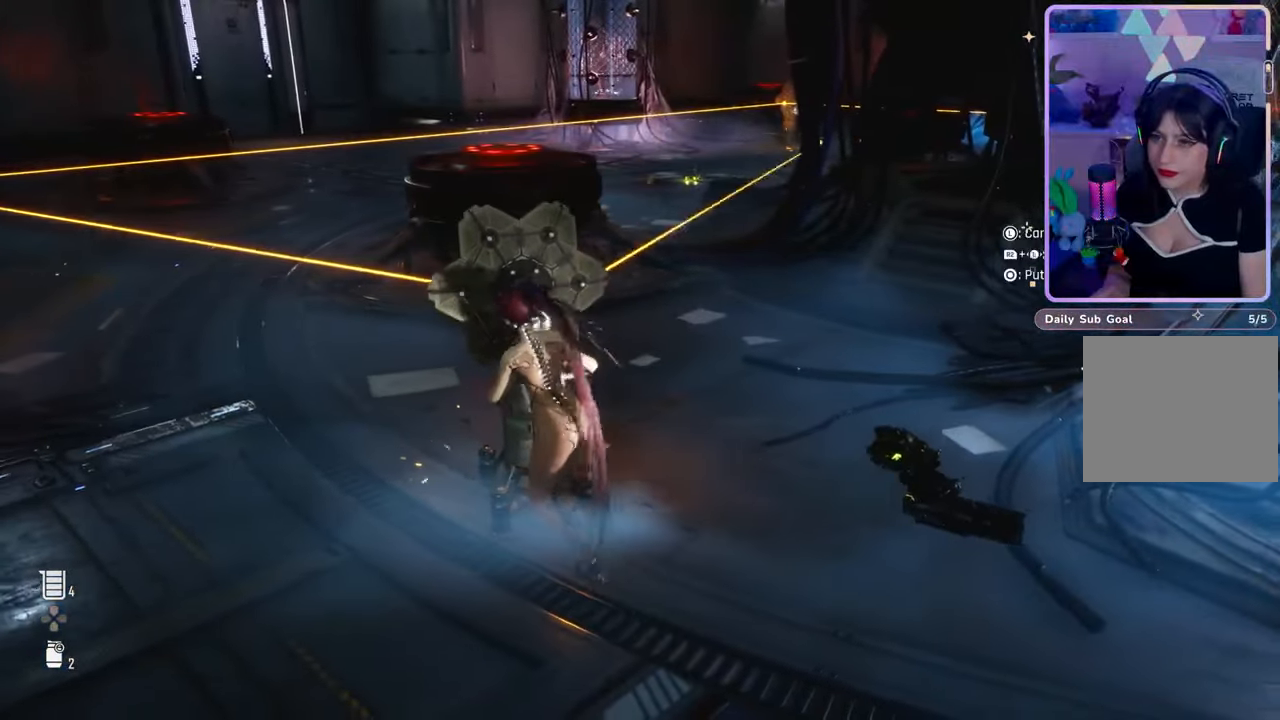
Gameplay with a controller (PlayStation layout); each line is a JSON object with the inputs held at the frame after it. "events" lists button and stick changes between this image and that frame as [ms after this image, input, new state], when the widget could be followed in between. Not read: CROSS.
{"buttons": ["R2"], "left_stick": "left", "right_stick": "center", "events": []}
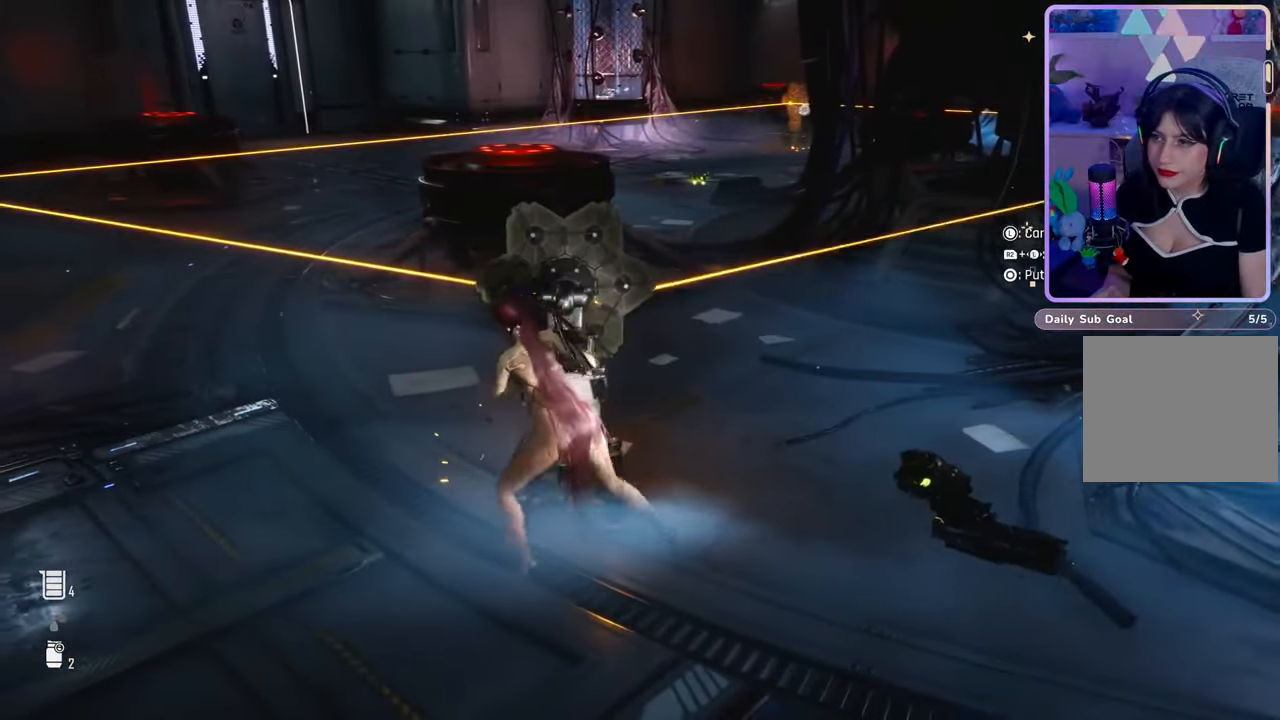
{"buttons": ["R2"], "left_stick": "left", "right_stick": "center", "events": []}
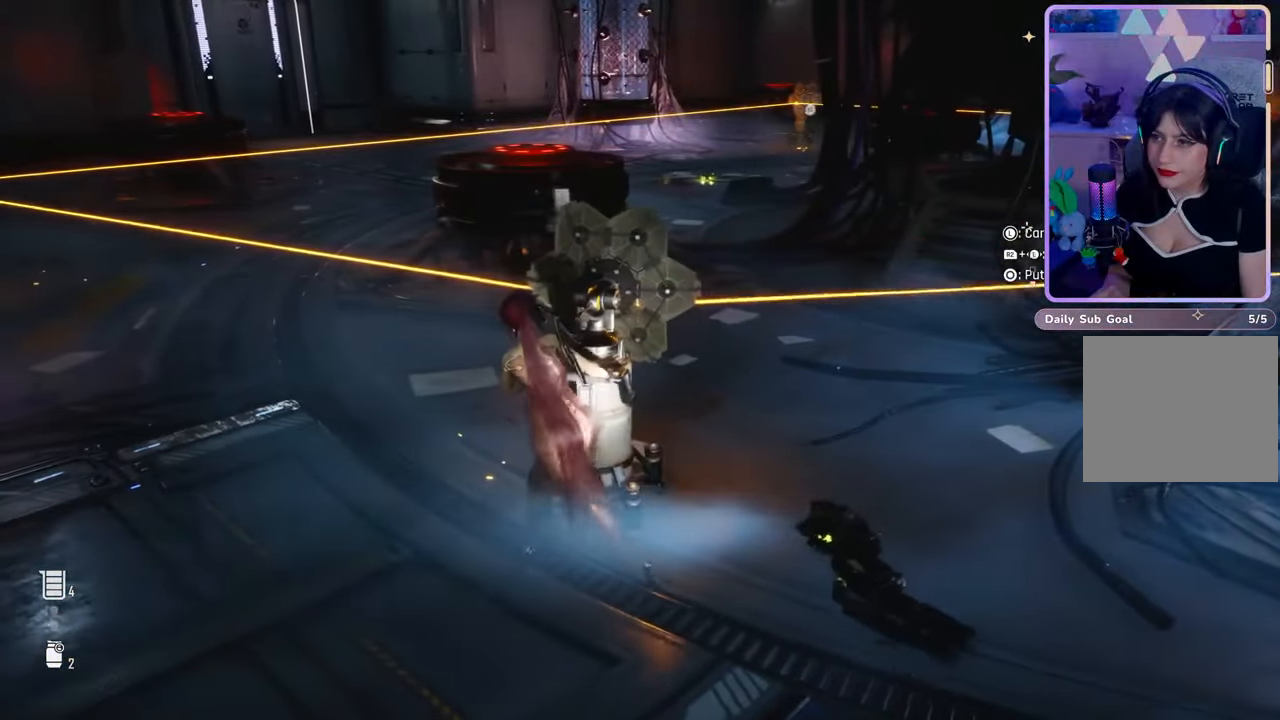
{"buttons": ["R2"], "left_stick": "center", "right_stick": "center", "events": [[200, "left_stick", "center"]]}
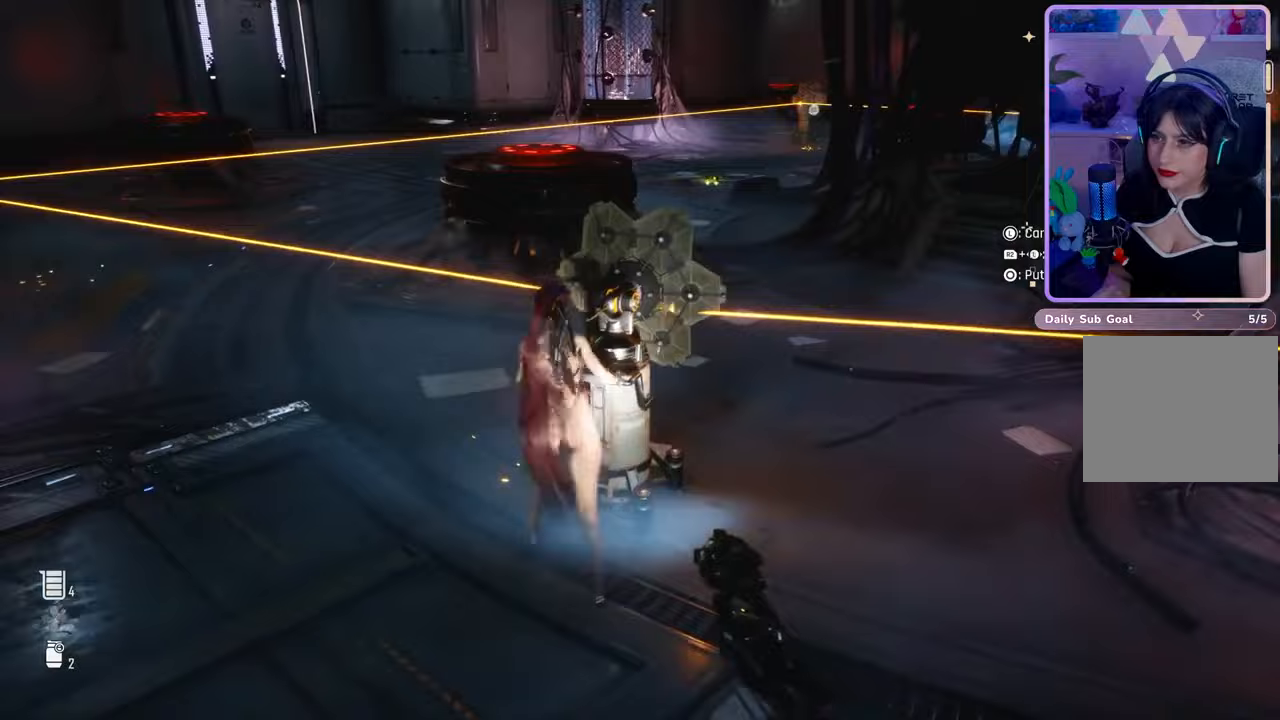
{"buttons": [], "left_stick": "down-left", "right_stick": "down-right", "events": [[333, "R2", "up"], [367, "right_stick", "down-right"], [400, "left_stick", "down-left"]]}
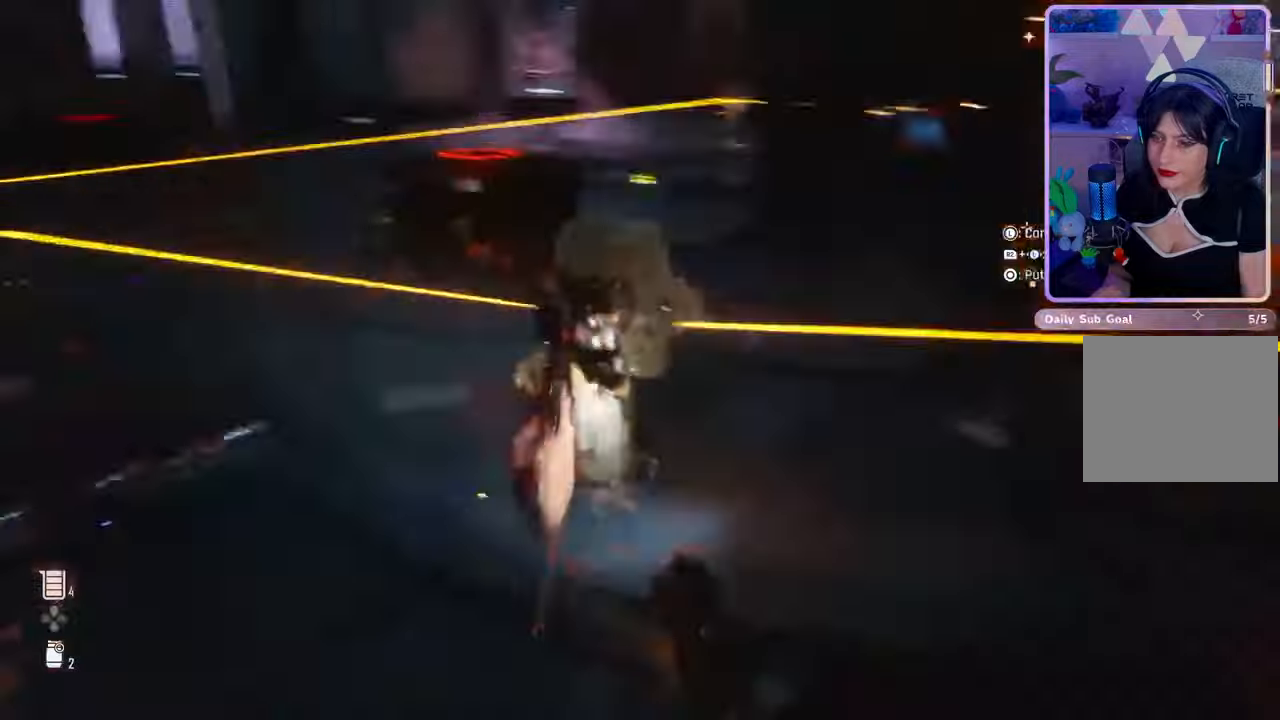
{"buttons": [], "left_stick": "down", "right_stick": "right", "events": [[67, "right_stick", "right"], [233, "left_stick", "down"], [267, "right_stick", "center"], [367, "right_stick", "right"]]}
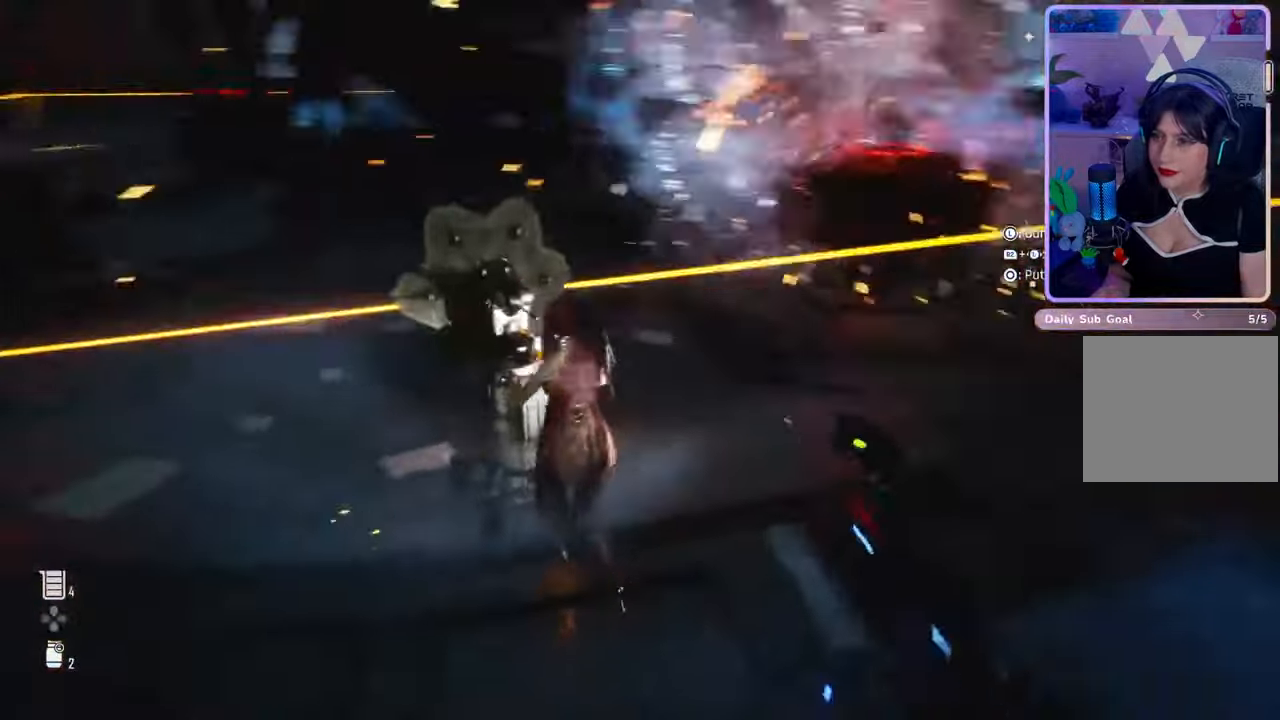
{"buttons": [], "left_stick": "down", "right_stick": "center", "events": [[100, "right_stick", "center"], [267, "right_stick", "right"], [367, "right_stick", "center"]]}
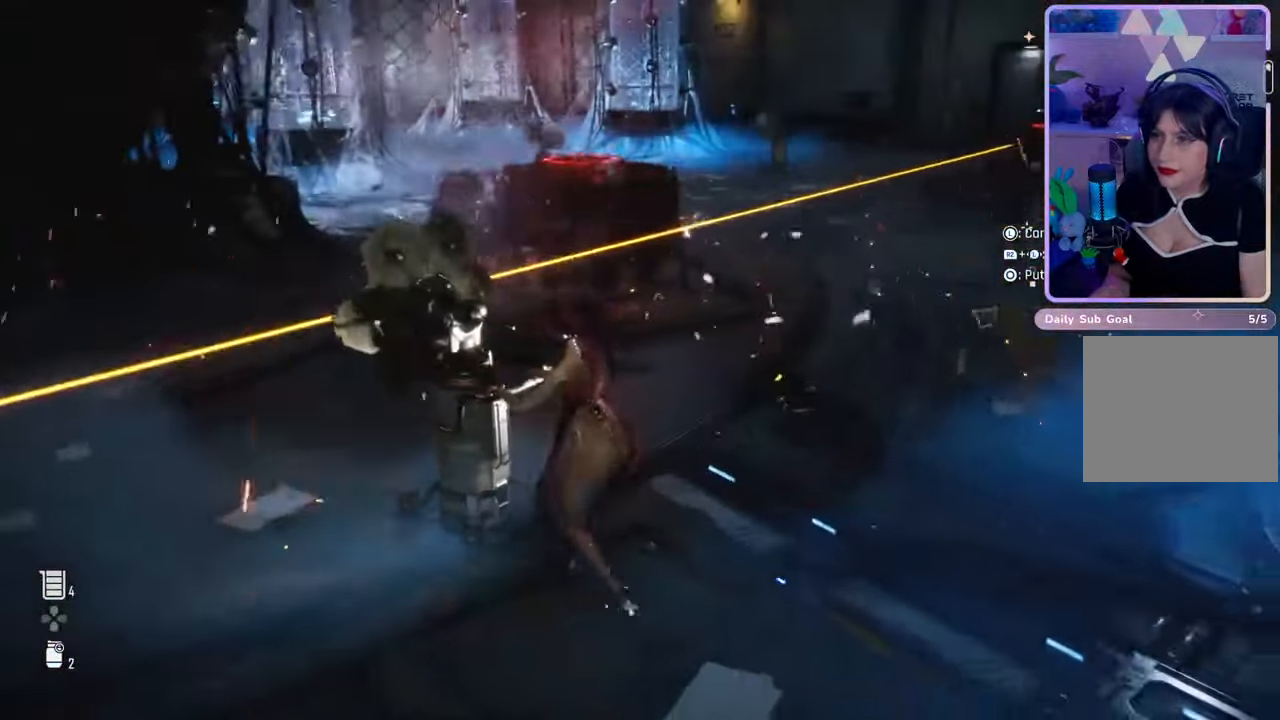
{"buttons": [], "left_stick": "up-left", "right_stick": "left", "events": [[433, "left_stick", "center"], [500, "left_stick", "up-left"], [500, "right_stick", "left"]]}
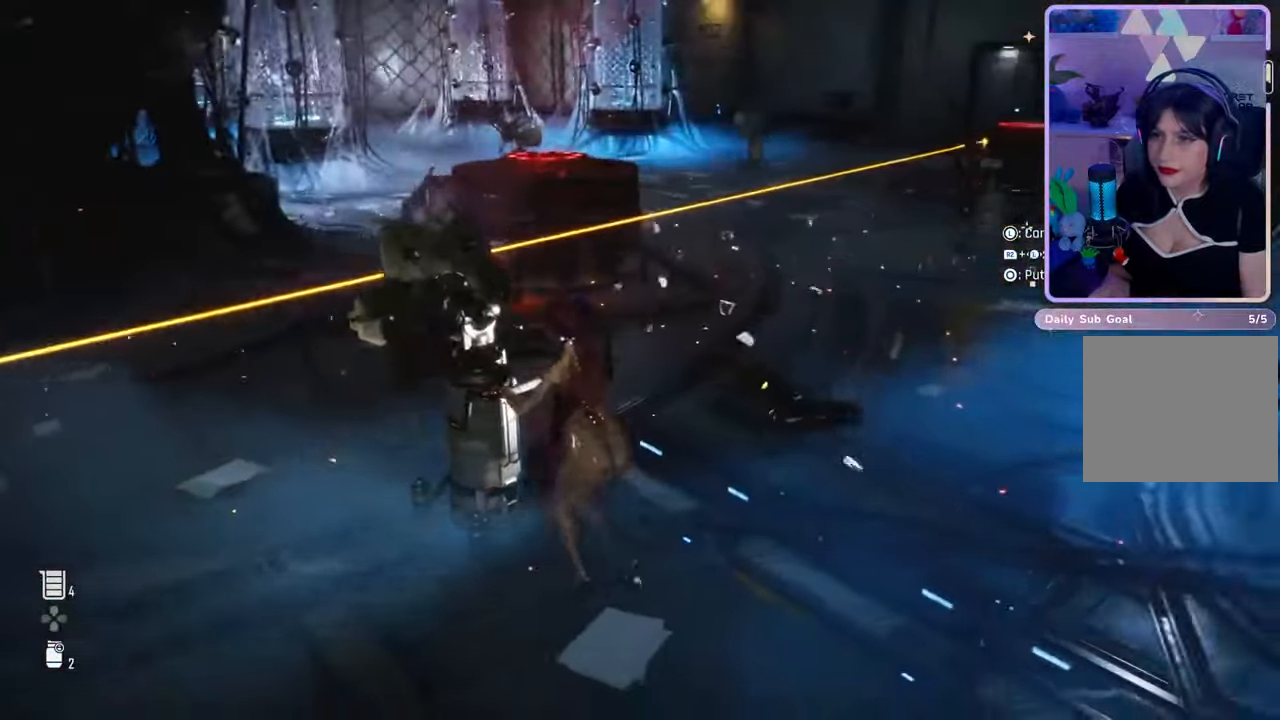
{"buttons": [], "left_stick": "up-left", "right_stick": "center", "events": [[167, "right_stick", "center"]]}
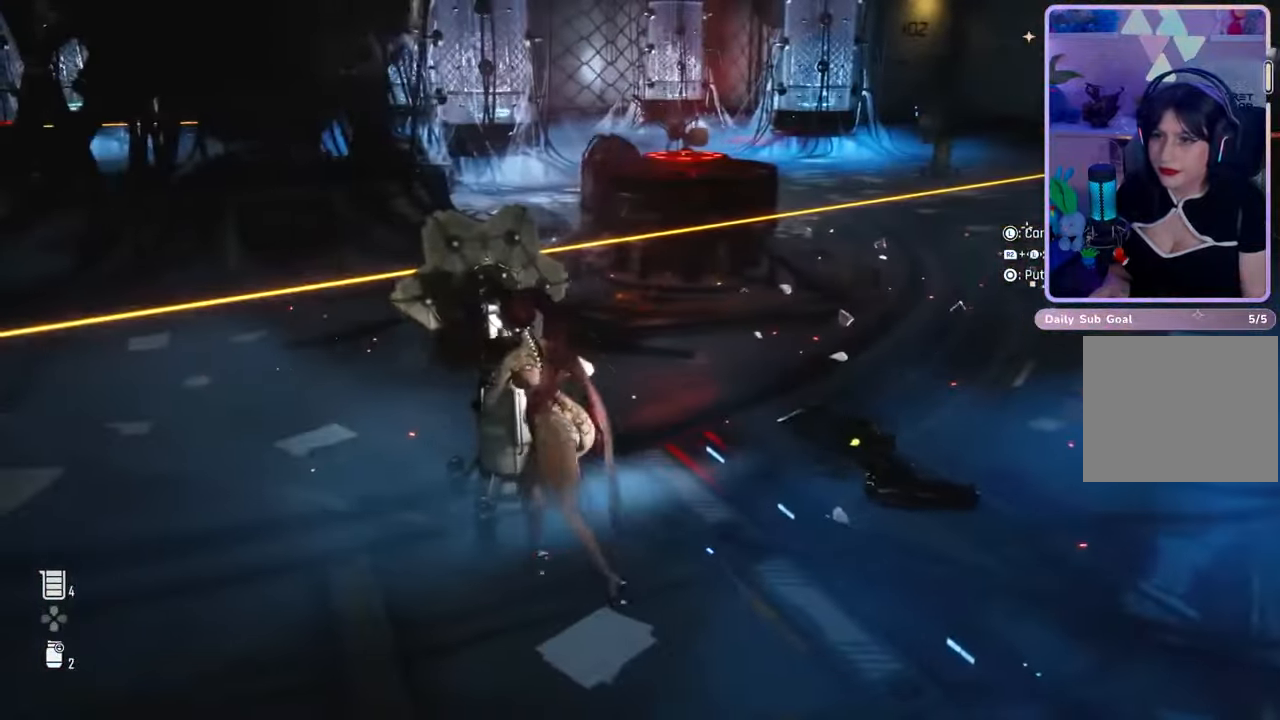
{"buttons": [], "left_stick": "down", "right_stick": "right", "events": [[133, "CIRCLE", "down"], [233, "CIRCLE", "up"], [467, "right_stick", "right"], [500, "left_stick", "down"]]}
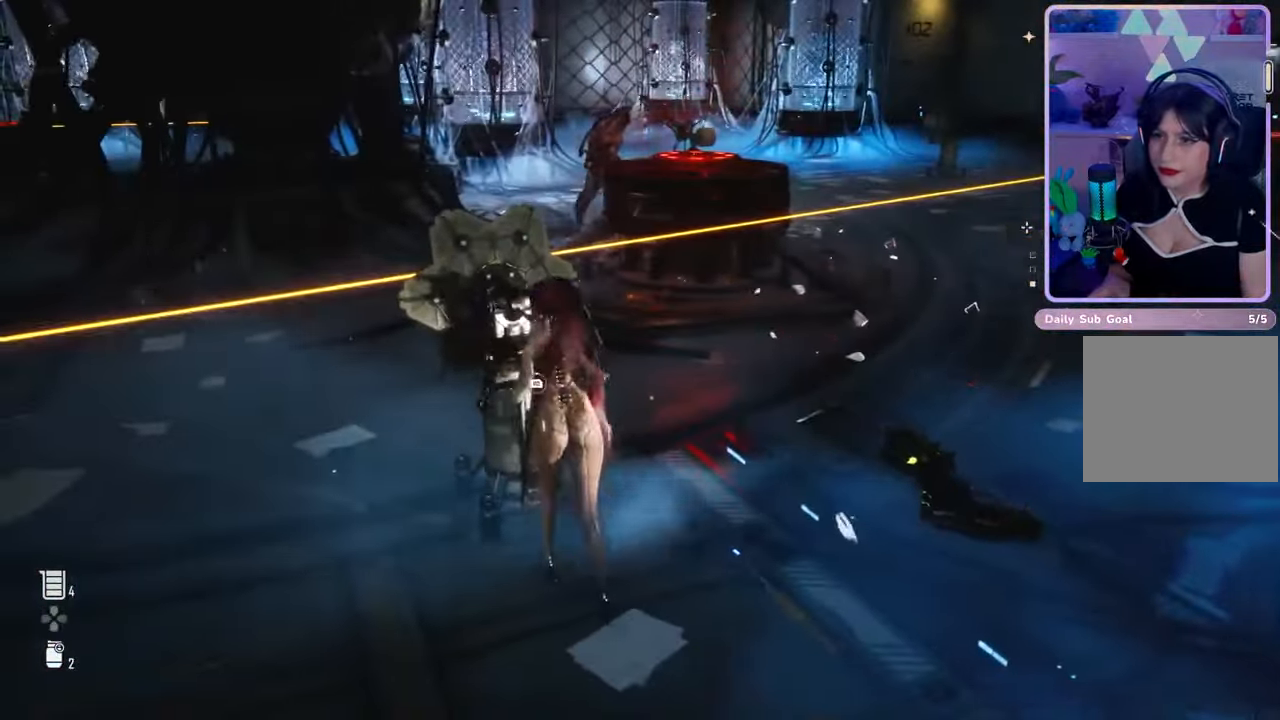
{"buttons": [], "left_stick": "down-left", "right_stick": "center", "events": [[67, "right_stick", "up"], [133, "left_stick", "down-left"], [200, "right_stick", "center"]]}
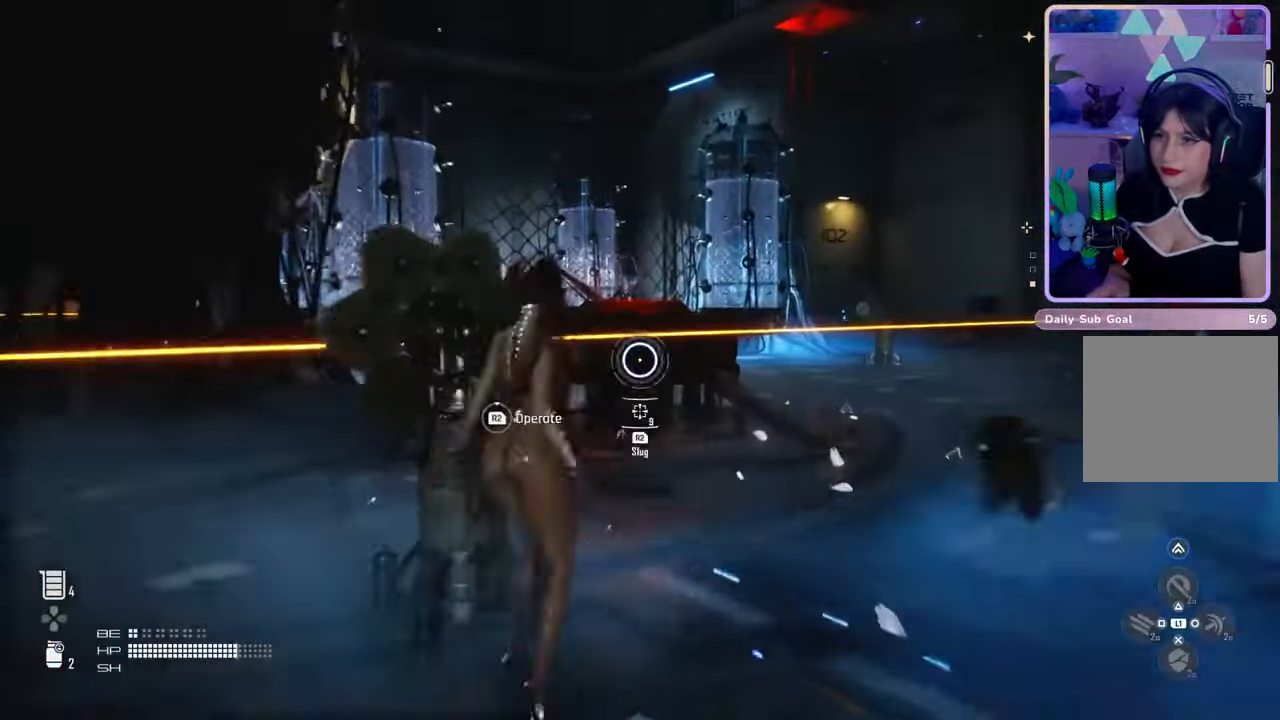
{"buttons": [], "left_stick": "down-left", "right_stick": "center", "events": [[67, "right_stick", "down-left"], [233, "right_stick", "center"]]}
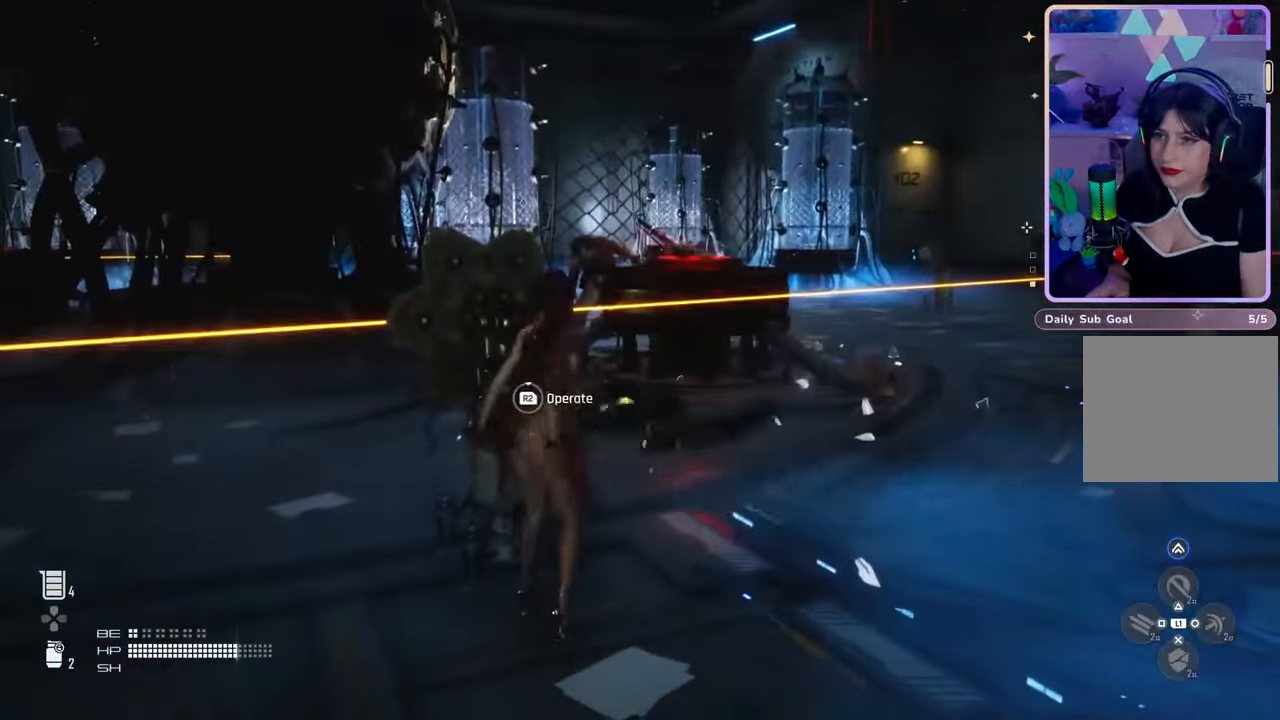
{"buttons": [], "left_stick": "down-left", "right_stick": "left", "events": [[167, "right_stick", "down"], [300, "right_stick", "center"], [500, "right_stick", "left"]]}
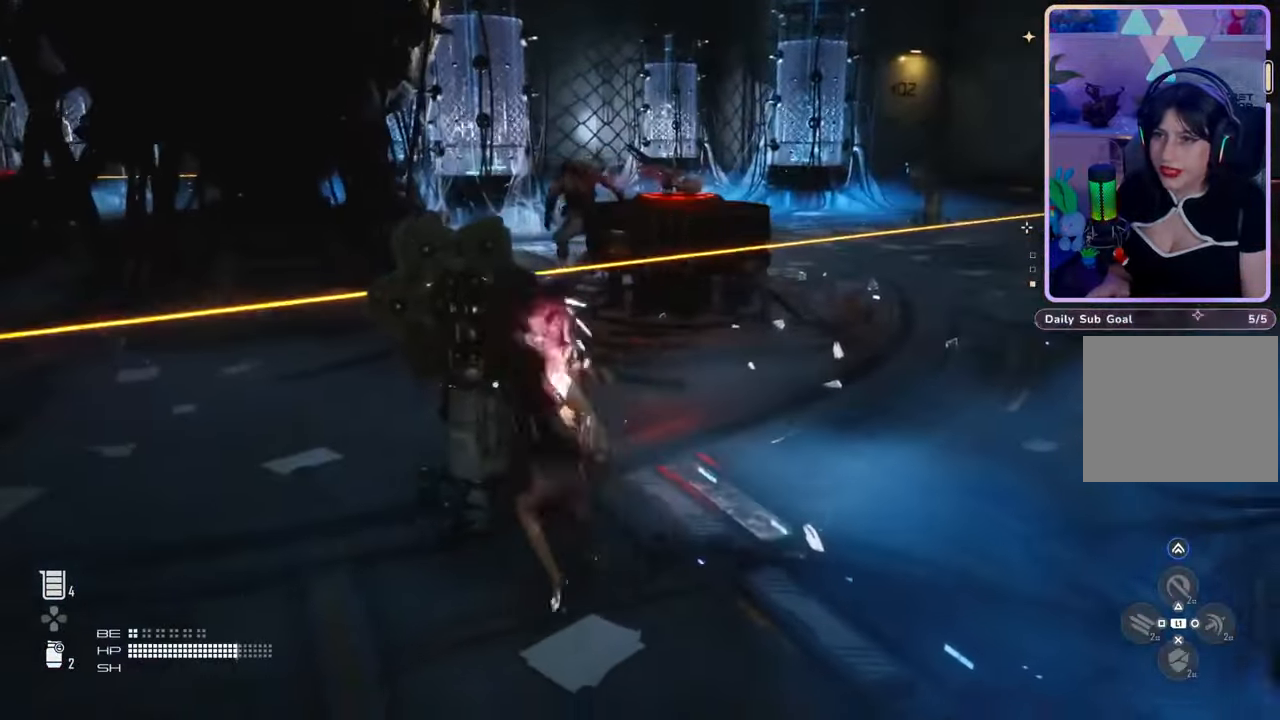
{"buttons": [], "left_stick": "down-left", "right_stick": "center", "events": [[133, "right_stick", "center"], [333, "right_stick", "down-right"], [500, "right_stick", "center"]]}
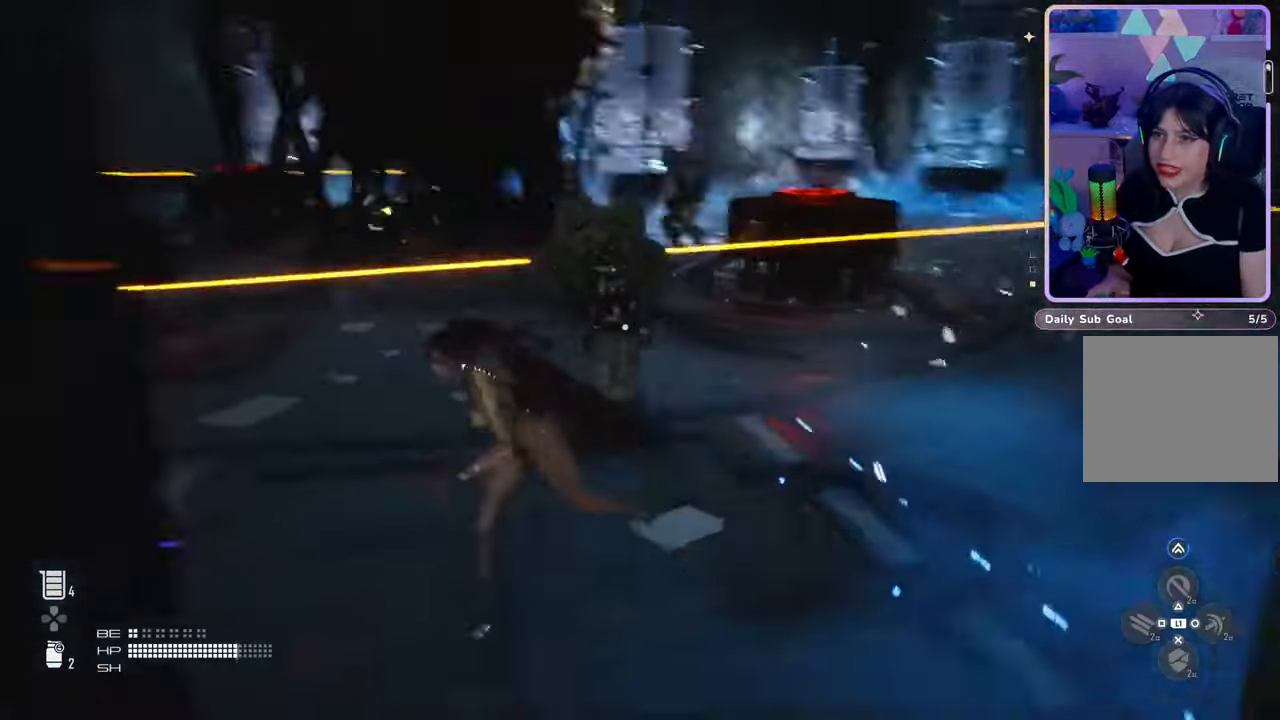
{"buttons": [], "left_stick": "down-left", "right_stick": "right", "events": [[167, "right_stick", "up-right"], [333, "right_stick", "center"], [433, "right_stick", "right"]]}
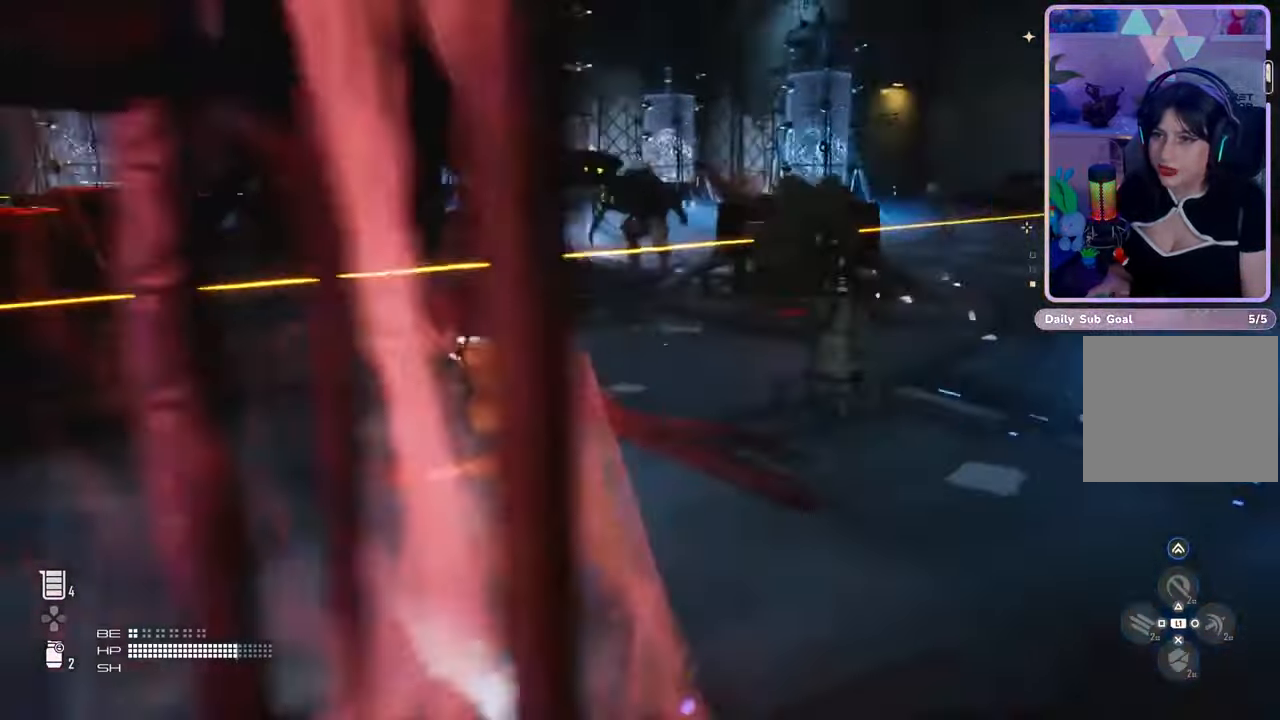
{"buttons": [], "left_stick": "left", "right_stick": "center", "events": [[67, "right_stick", "center"], [267, "left_stick", "center"], [500, "left_stick", "left"]]}
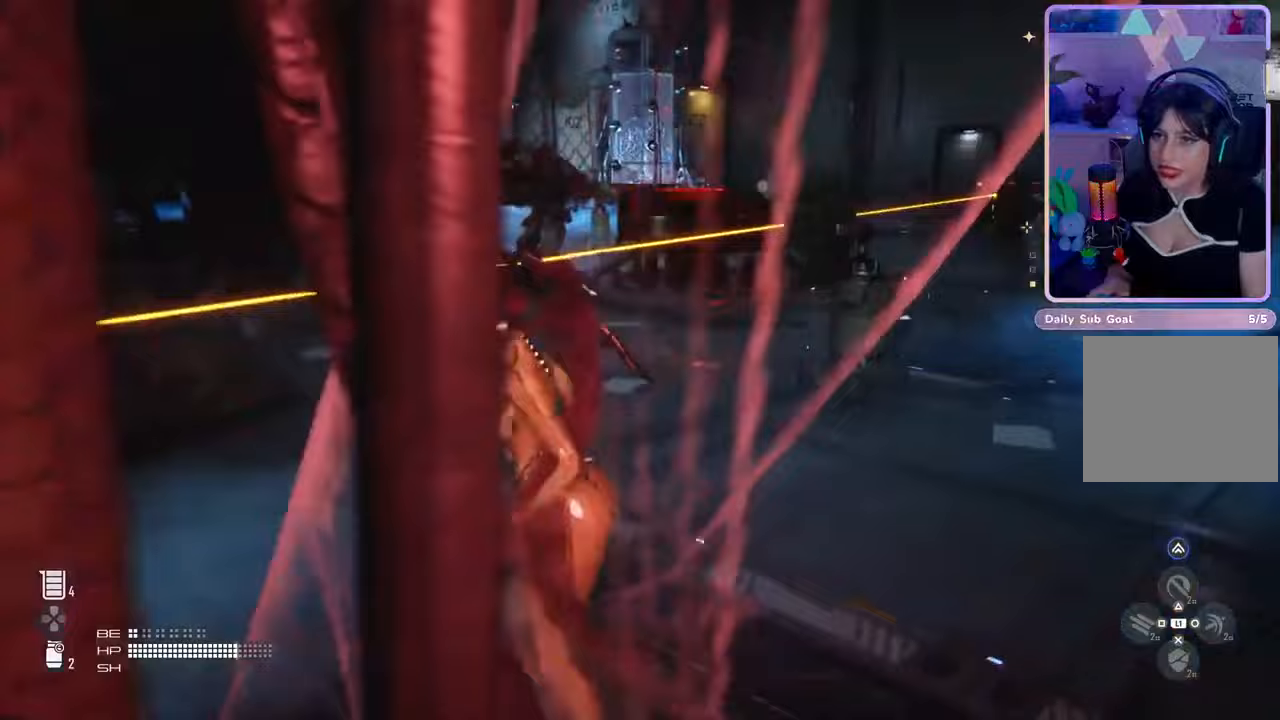
{"buttons": [], "left_stick": "down-left", "right_stick": "center", "events": [[167, "right_stick", "down-right"], [267, "left_stick", "down-left"], [300, "right_stick", "center"]]}
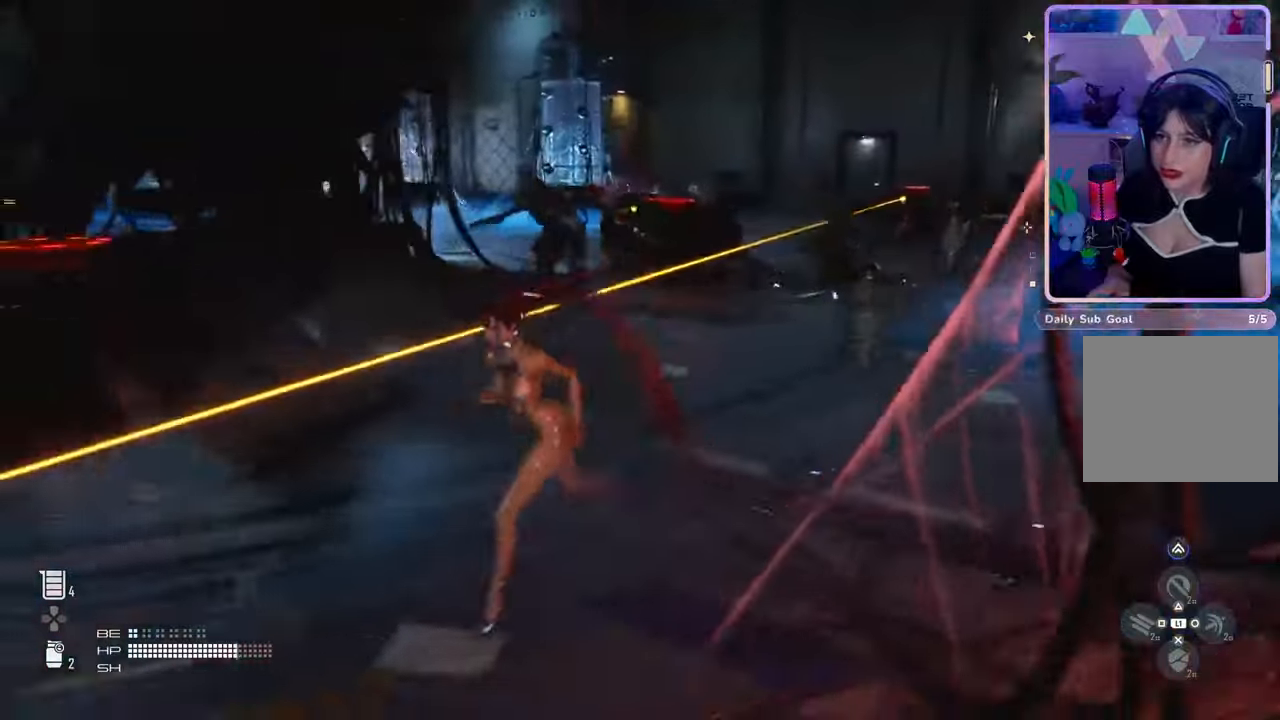
{"buttons": [], "left_stick": "down", "right_stick": "center", "events": [[133, "left_stick", "down"], [200, "right_stick", "right"], [333, "right_stick", "center"]]}
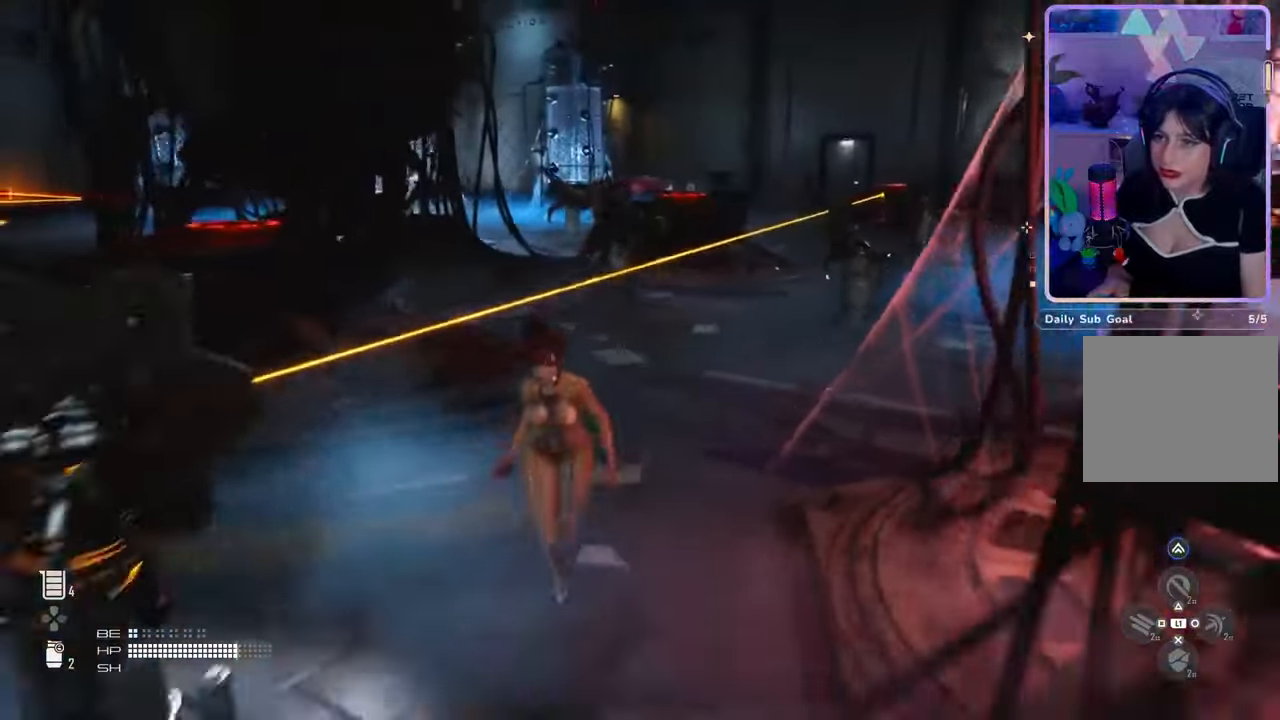
{"buttons": [], "left_stick": "down", "right_stick": "center", "events": [[333, "right_stick", "up-right"], [400, "right_stick", "center"]]}
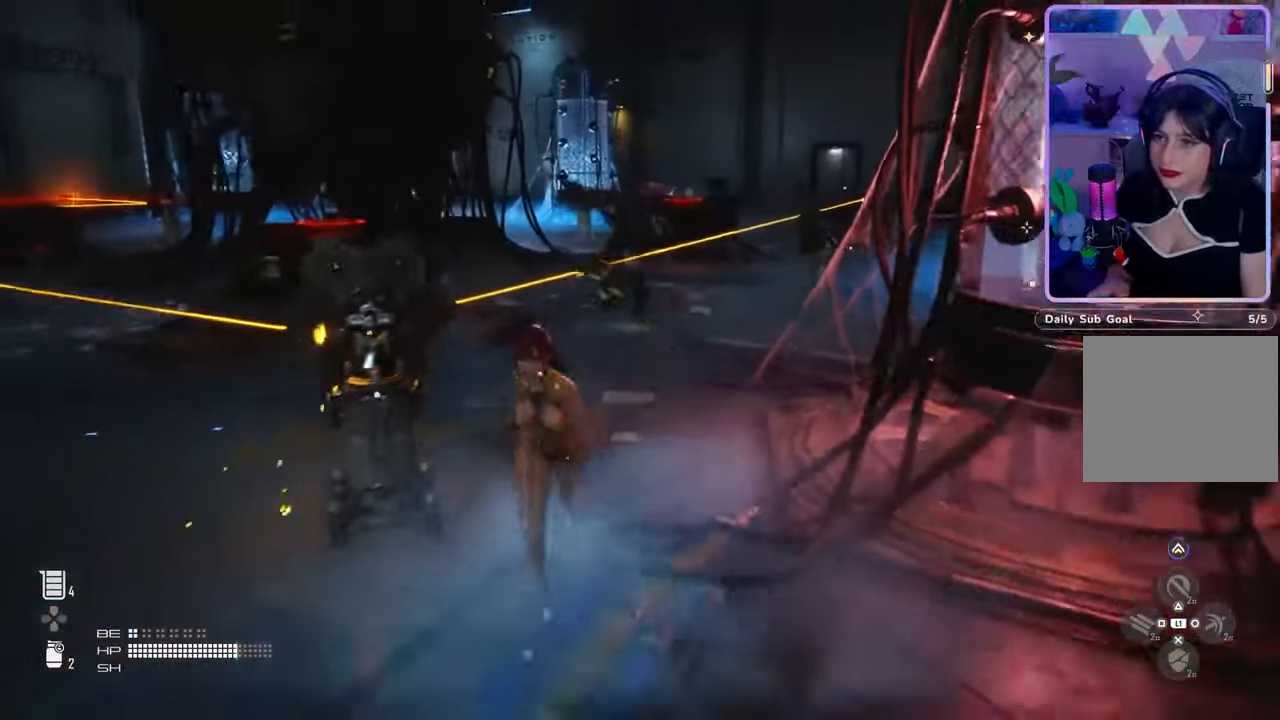
{"buttons": [], "left_stick": "down", "right_stick": "center", "events": [[333, "right_stick", "up-right"], [433, "right_stick", "center"]]}
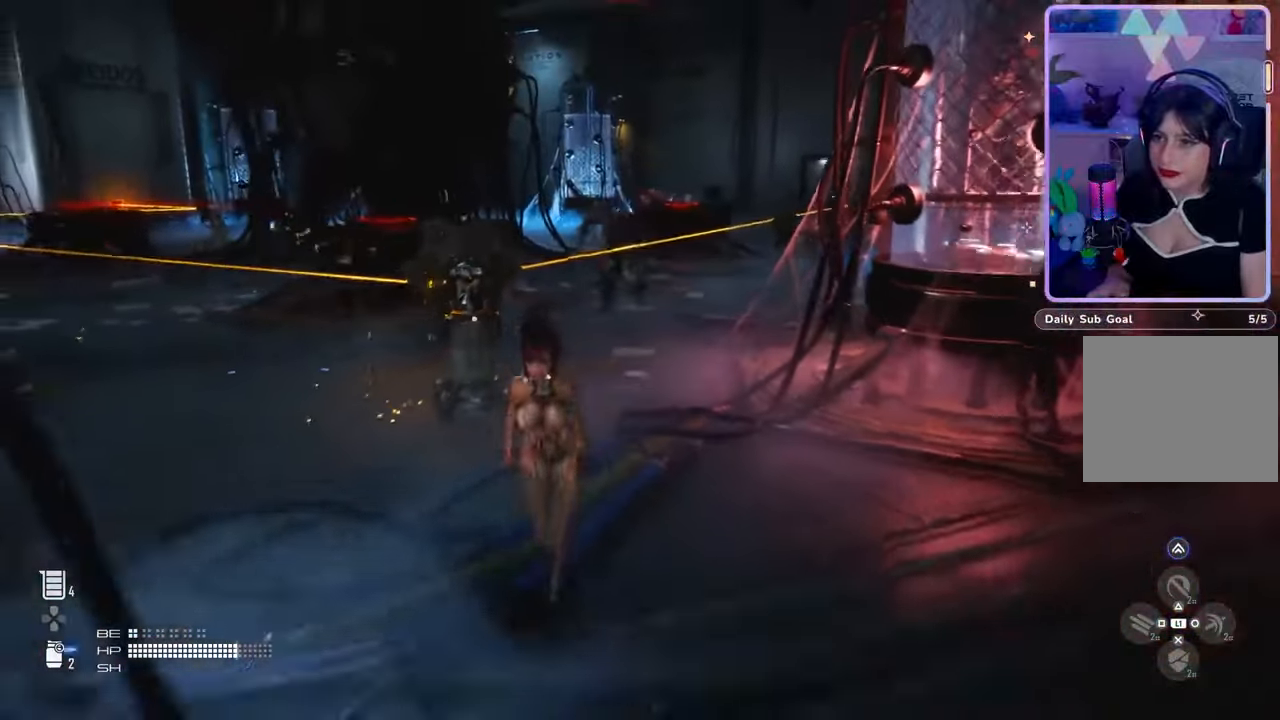
{"buttons": [], "left_stick": "center", "right_stick": "center", "events": [[233, "left_stick", "center"]]}
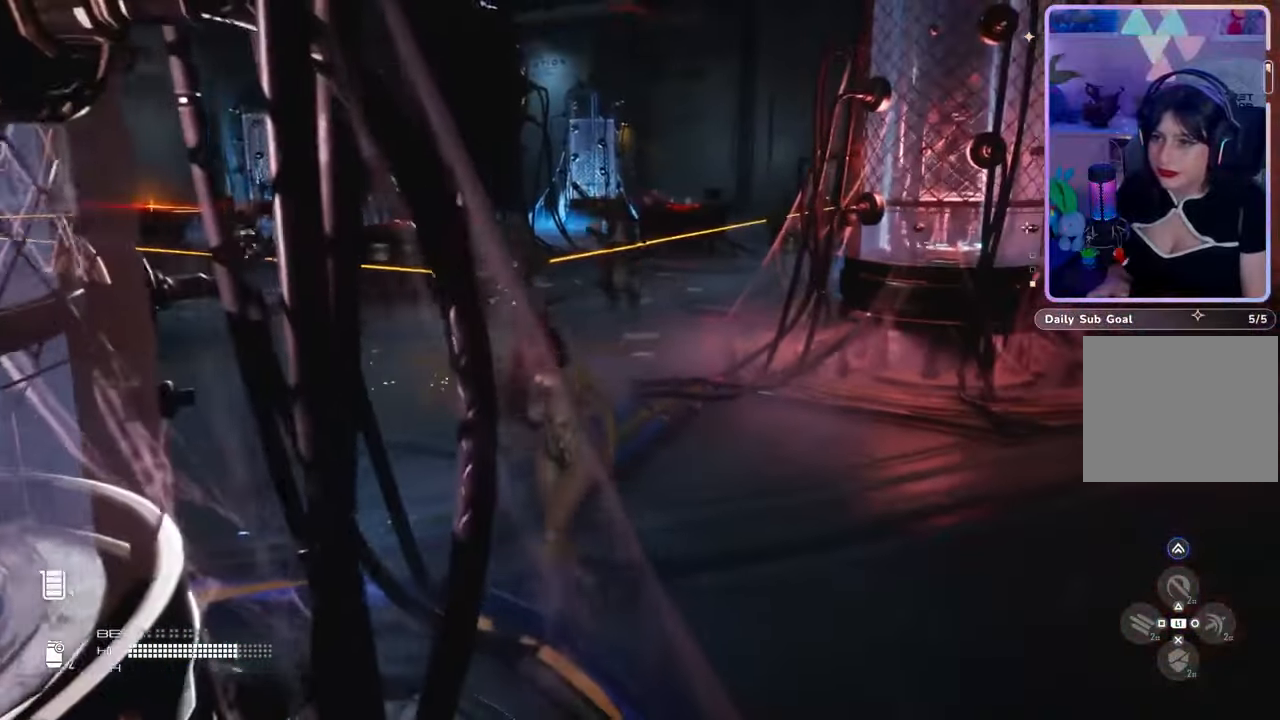
{"buttons": [], "left_stick": "up-right", "right_stick": "center", "events": [[400, "left_stick", "up-right"]]}
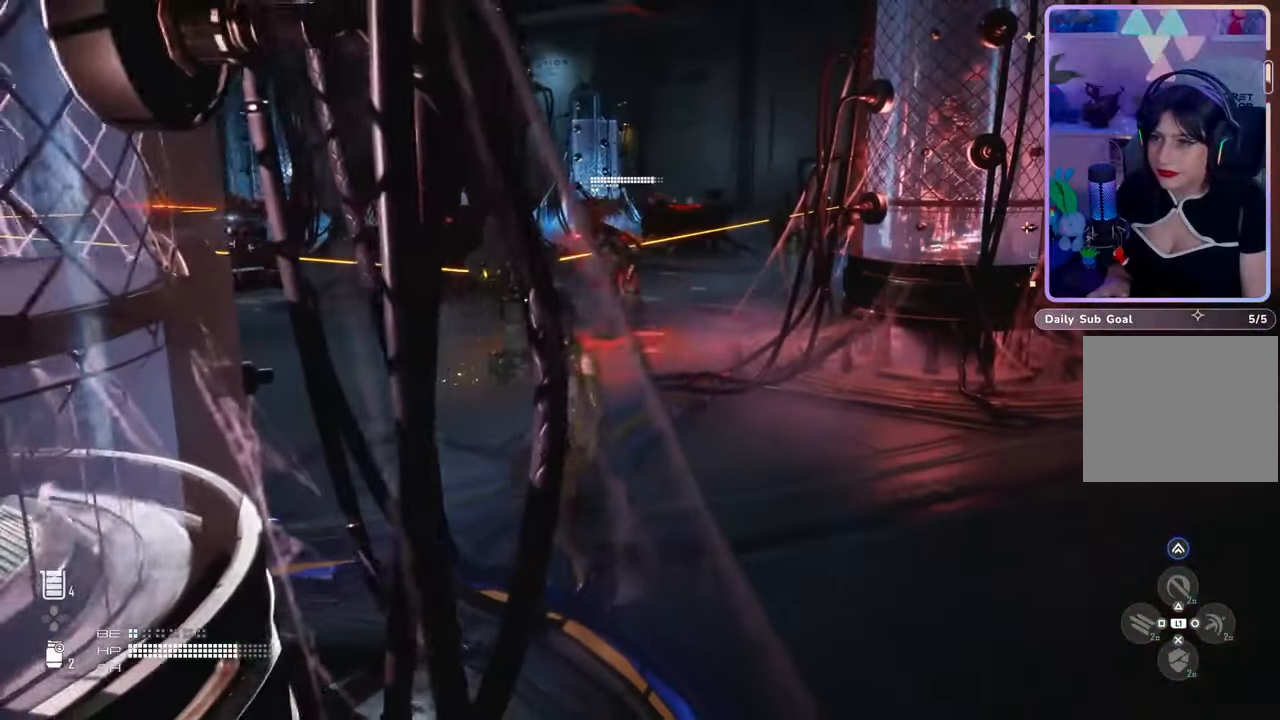
{"buttons": ["L2"], "left_stick": "down-right", "right_stick": "up-right", "events": [[67, "right_stick", "up"], [100, "L2", "down"], [133, "left_stick", "up"], [233, "R2", "down"], [300, "right_stick", "center"], [333, "left_stick", "right"], [367, "R2", "up"], [433, "left_stick", "down-right"], [433, "right_stick", "up-right"]]}
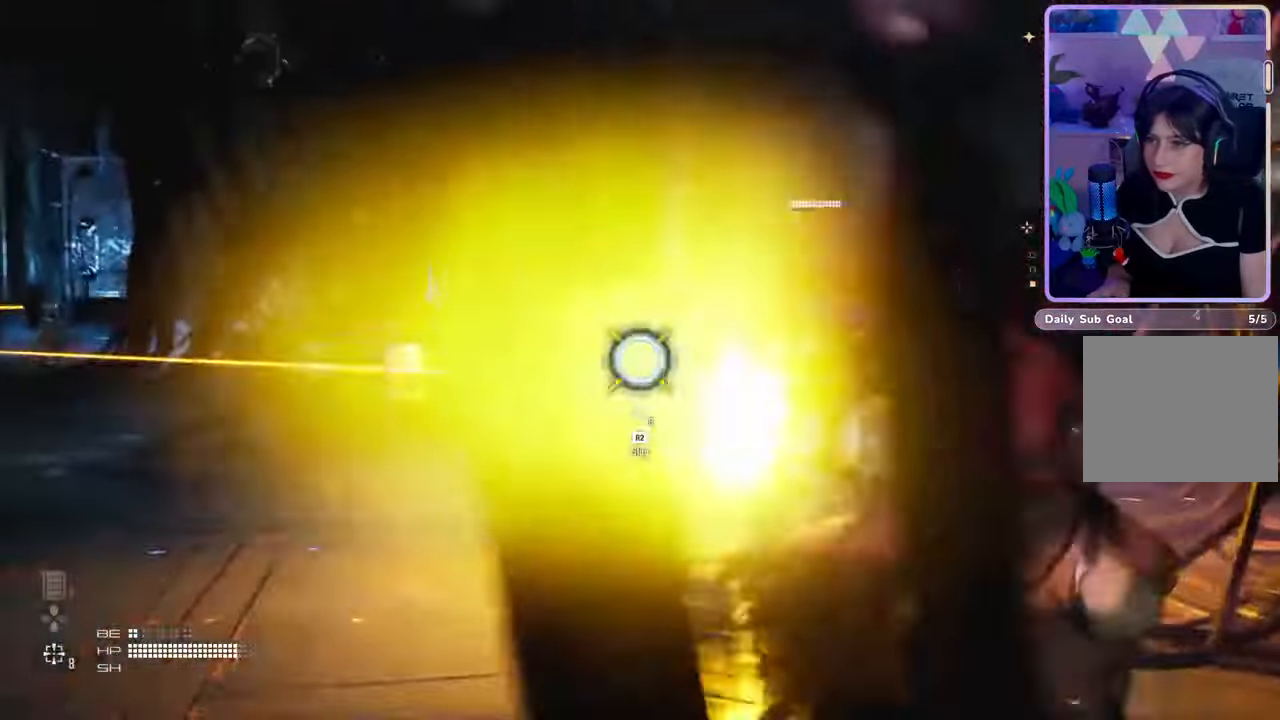
{"buttons": ["L2"], "left_stick": "down", "right_stick": "center", "events": [[133, "R2", "down"], [233, "left_stick", "down"], [333, "R2", "up"], [333, "right_stick", "center"]]}
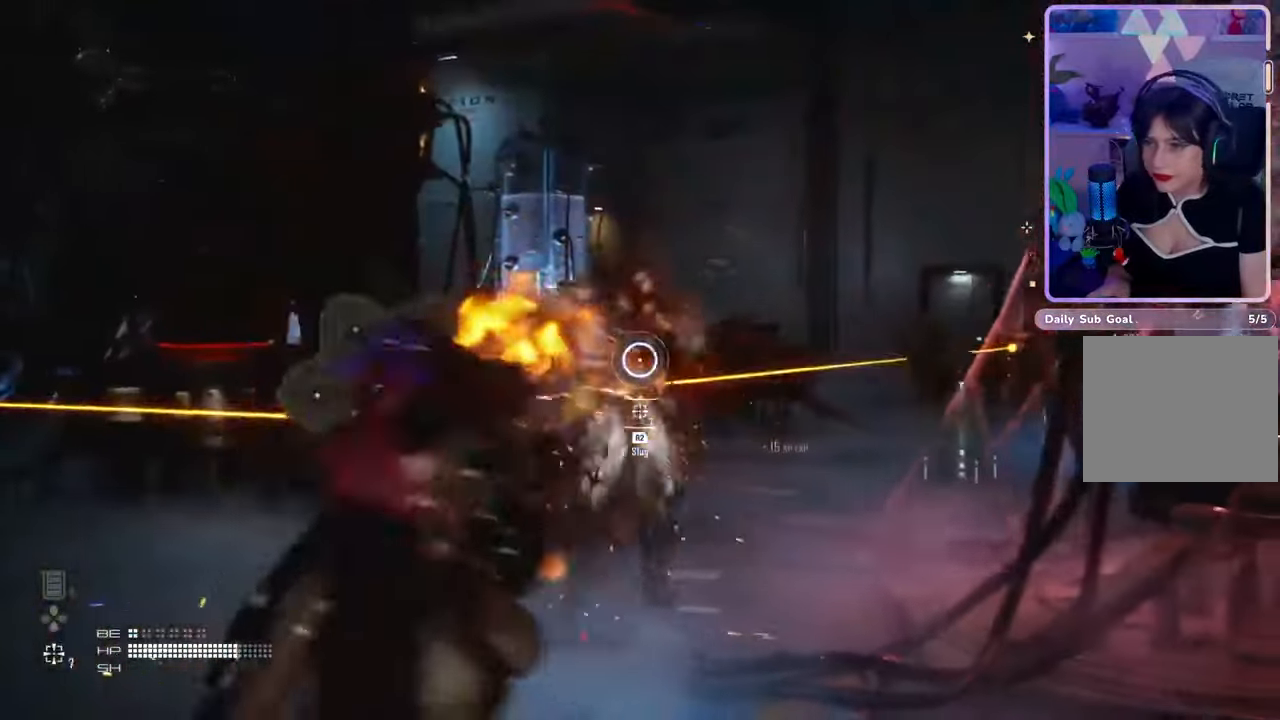
{"buttons": [], "left_stick": "up-right", "right_stick": "down", "events": [[100, "right_stick", "down-left"], [133, "L2", "up"], [233, "right_stick", "center"], [400, "left_stick", "up-right"], [400, "right_stick", "down"]]}
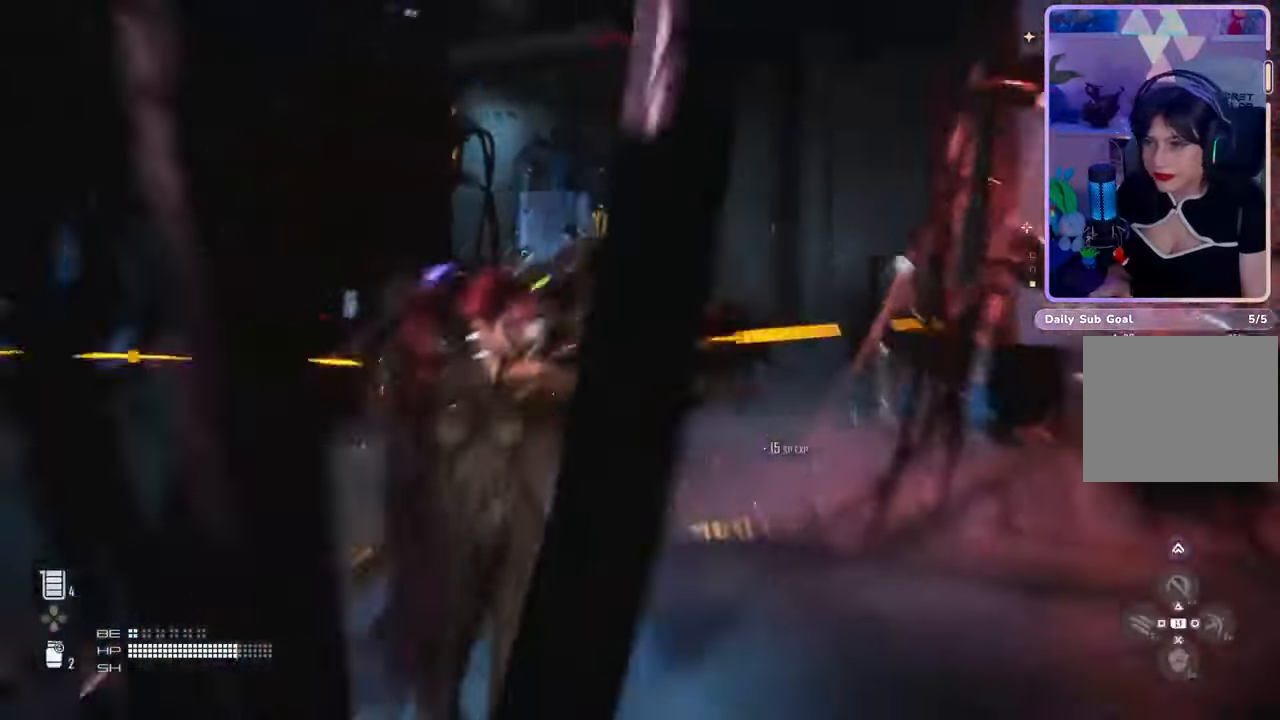
{"buttons": [], "left_stick": "up-right", "right_stick": "center", "events": [[33, "right_stick", "center"], [233, "right_stick", "down-left"], [400, "right_stick", "center"]]}
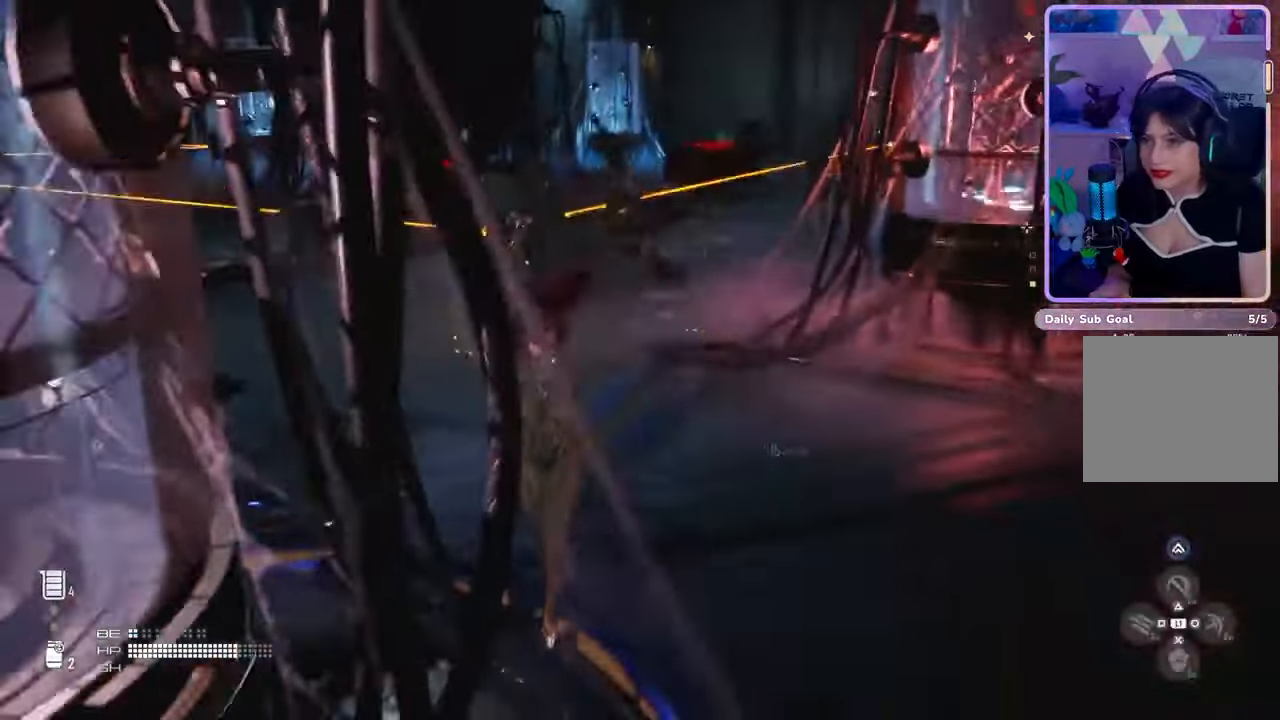
{"buttons": [], "left_stick": "up", "right_stick": "center", "events": [[100, "right_stick", "down-left"], [267, "right_stick", "center"], [467, "left_stick", "up"]]}
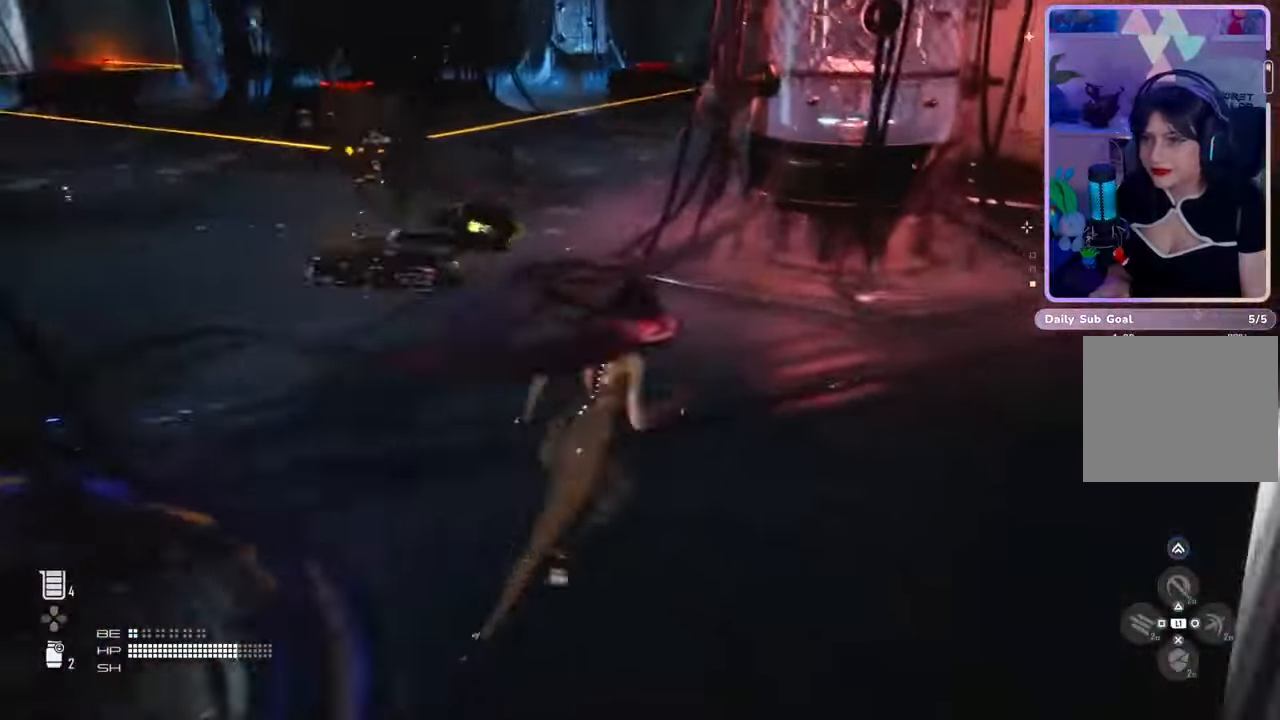
{"buttons": [], "left_stick": "up", "right_stick": "left", "events": [[400, "right_stick", "left"]]}
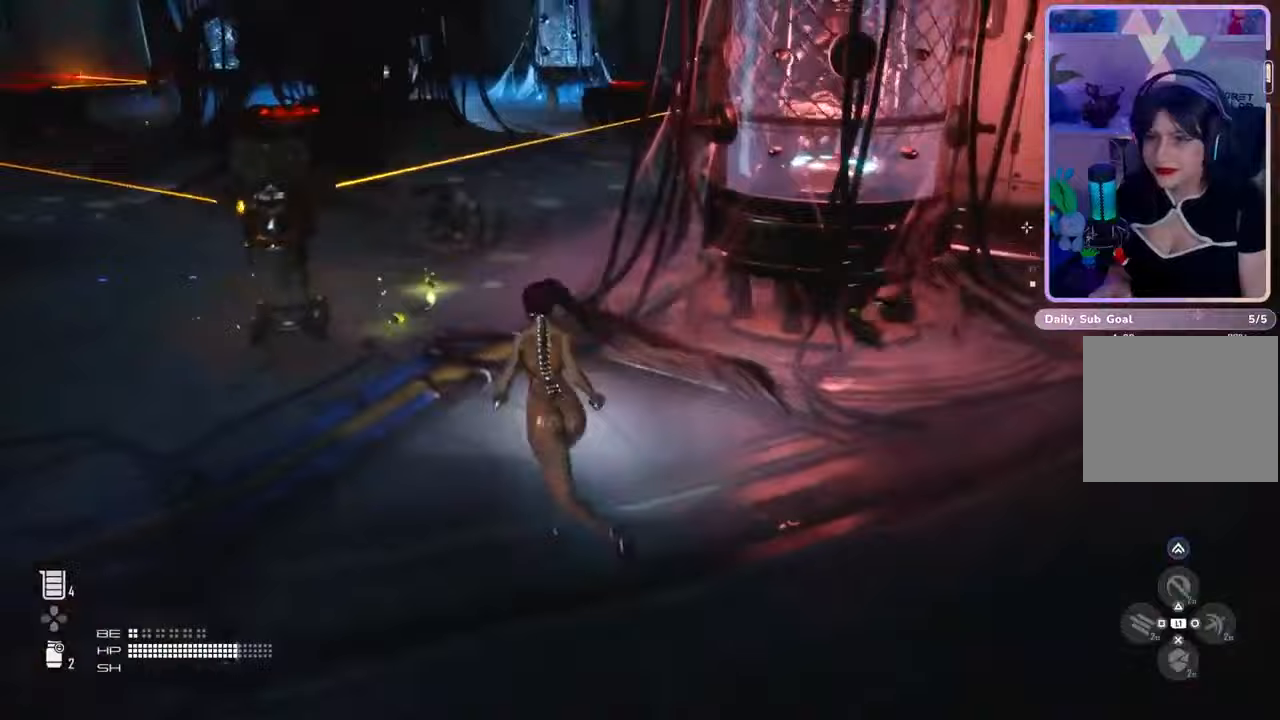
{"buttons": [], "left_stick": "center", "right_stick": "center", "events": [[100, "right_stick", "center"], [500, "left_stick", "center"]]}